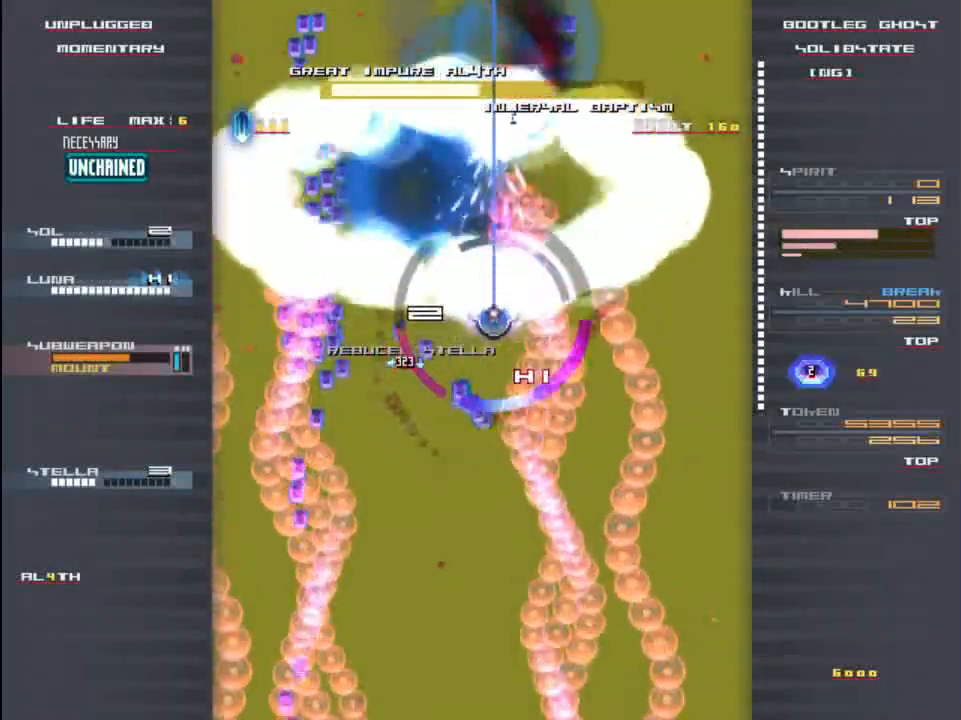
Gameplay with keyboard; each line is a JSON object with the keys held at the frame after it. "events" lists presses ("down") and releases ("up") of "c", "down", "left", "right", "shift", "up", "x" and "z" between this image and that frame as [ms after this image, input, new state], when the widget could be followed in between. No other keys are recorded. Mouse input is not recorded.
{"keys": [], "events": [[50, "z", "up"], [83, "x", "up"], [150, "z", "down"], [183, "x", "down"], [217, "left", "down"], [217, "z", "up"], [250, "down", "down"], [283, "x", "up"], [317, "left", "up"], [317, "z", "down"], [383, "down", "up"], [383, "x", "down"], [483, "x", "up"], [483, "z", "up"]]}
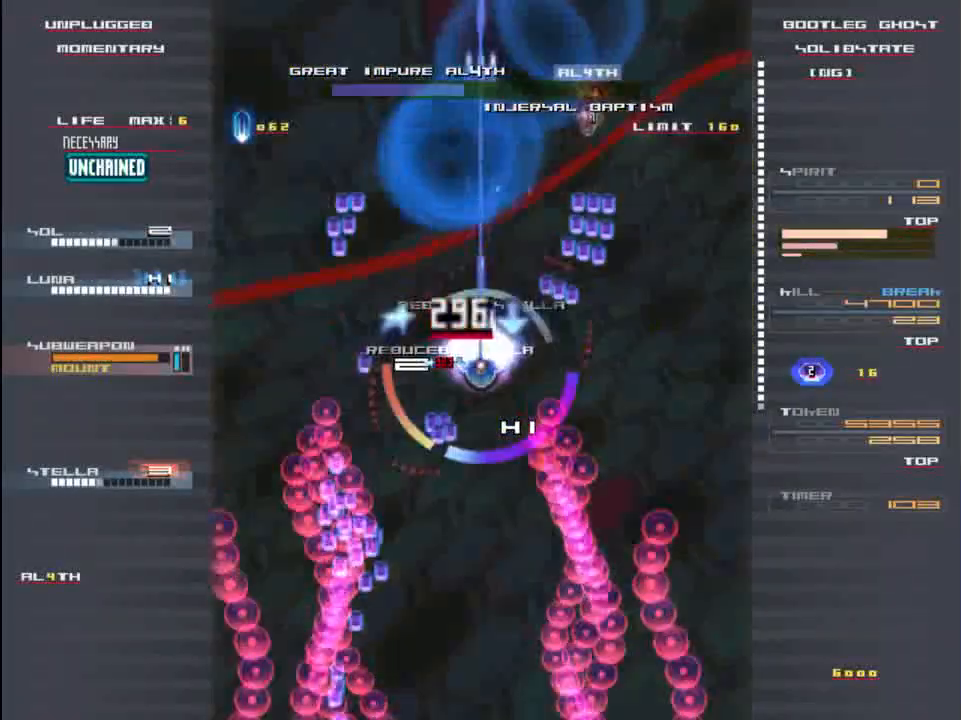
{"keys": ["down", "right", "x"], "events": [[83, "x", "down"], [117, "down", "down"], [117, "z", "down"], [183, "x", "up"], [217, "down", "up"], [217, "z", "up"], [283, "right", "down"], [350, "z", "down"], [383, "down", "down"], [383, "x", "down"], [450, "z", "up"]]}
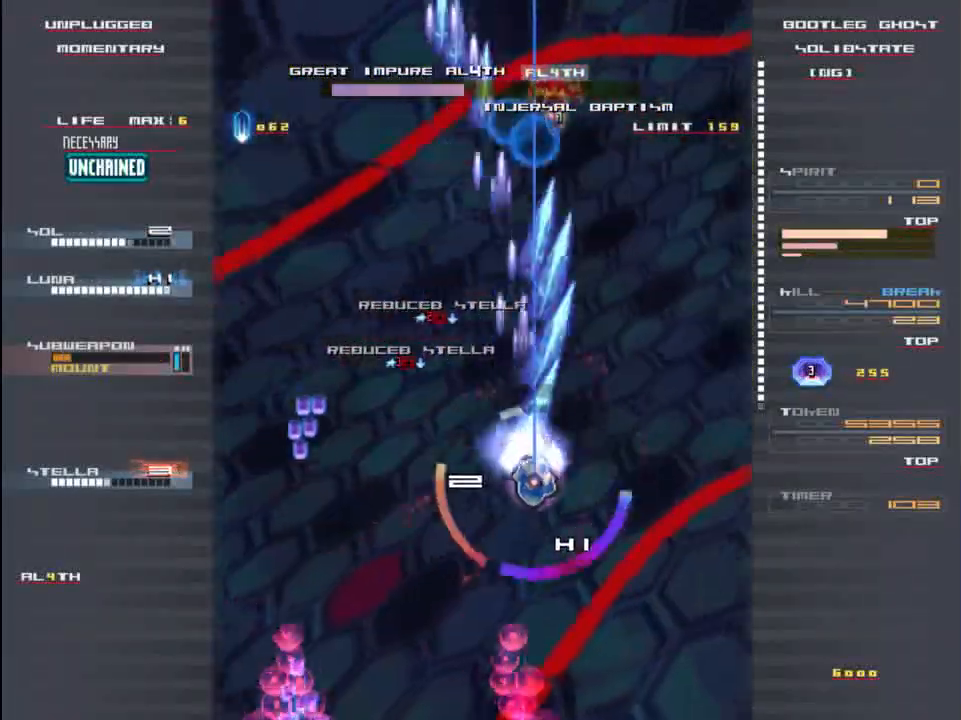
{"keys": ["down", "x"], "events": [[17, "right", "up"], [17, "x", "up"], [67, "left", "down"], [67, "x", "down"], [67, "z", "down"], [117, "z", "up"], [183, "down", "up"], [183, "x", "up"], [217, "z", "down"], [250, "z", "up"], [283, "left", "up"], [283, "x", "down"], [350, "x", "up"], [383, "z", "down"], [417, "down", "down"], [450, "x", "down"], [483, "z", "up"]]}
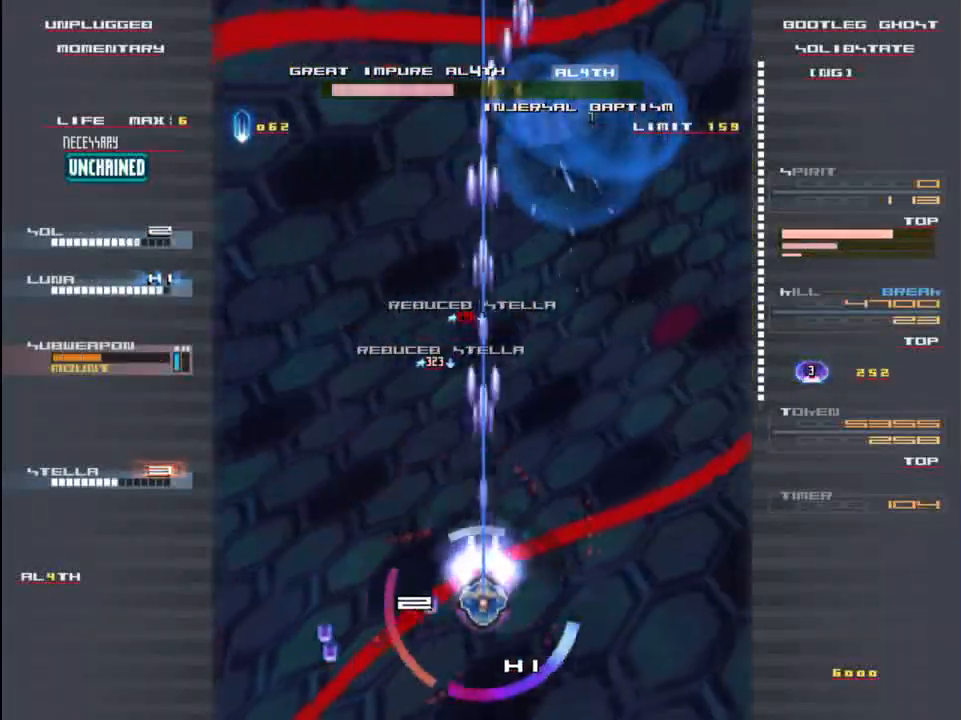
{"keys": [], "events": [[17, "x", "up"], [50, "down", "up"], [50, "right", "down"], [117, "z", "down"], [183, "x", "down"], [217, "z", "up"], [250, "right", "up"], [250, "x", "up"], [317, "x", "down"], [350, "z", "down"], [450, "x", "up"], [483, "z", "up"]]}
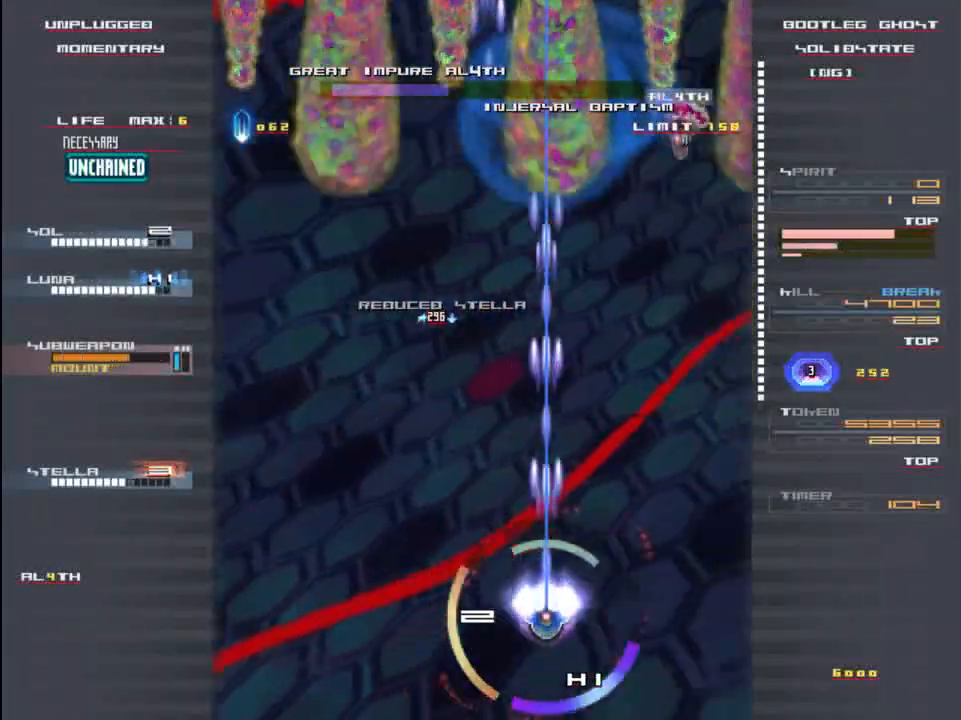
{"keys": ["right", "x"], "events": [[17, "x", "down"], [117, "z", "down"], [150, "x", "up"], [183, "down", "down"], [183, "z", "up"], [250, "down", "up"], [317, "z", "down"], [350, "right", "down"], [383, "x", "down"], [417, "z", "up"]]}
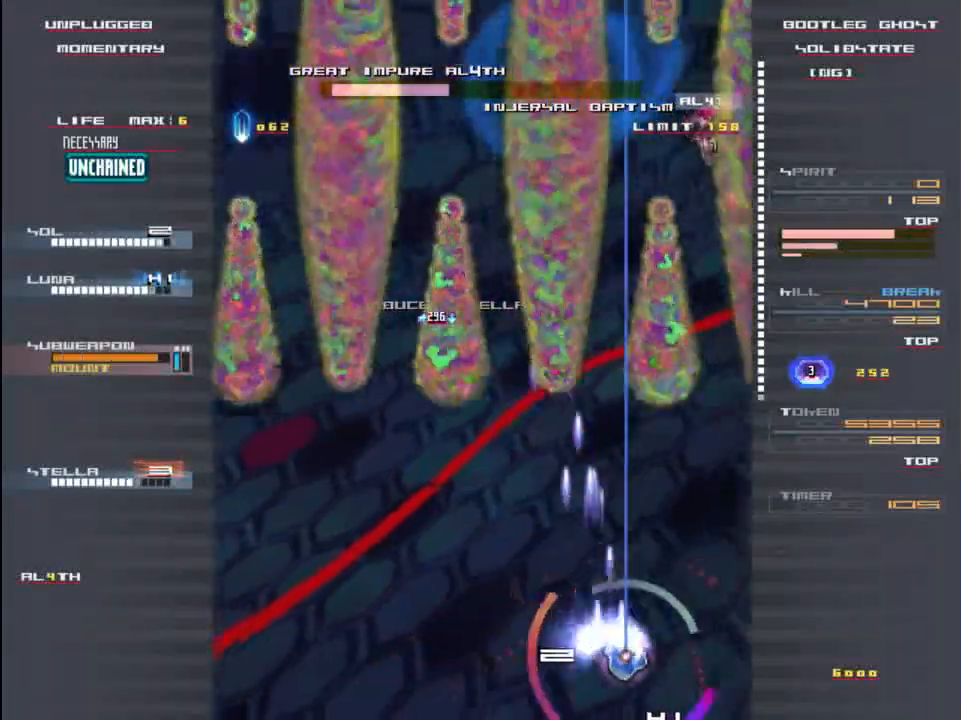
{"keys": ["left", "x"], "events": [[17, "x", "up"], [50, "right", "up"], [83, "z", "down"], [117, "x", "down"], [217, "x", "up"], [217, "z", "up"], [350, "down", "down"], [350, "z", "down"], [383, "x", "down"], [450, "down", "up"], [450, "left", "down"], [483, "z", "up"]]}
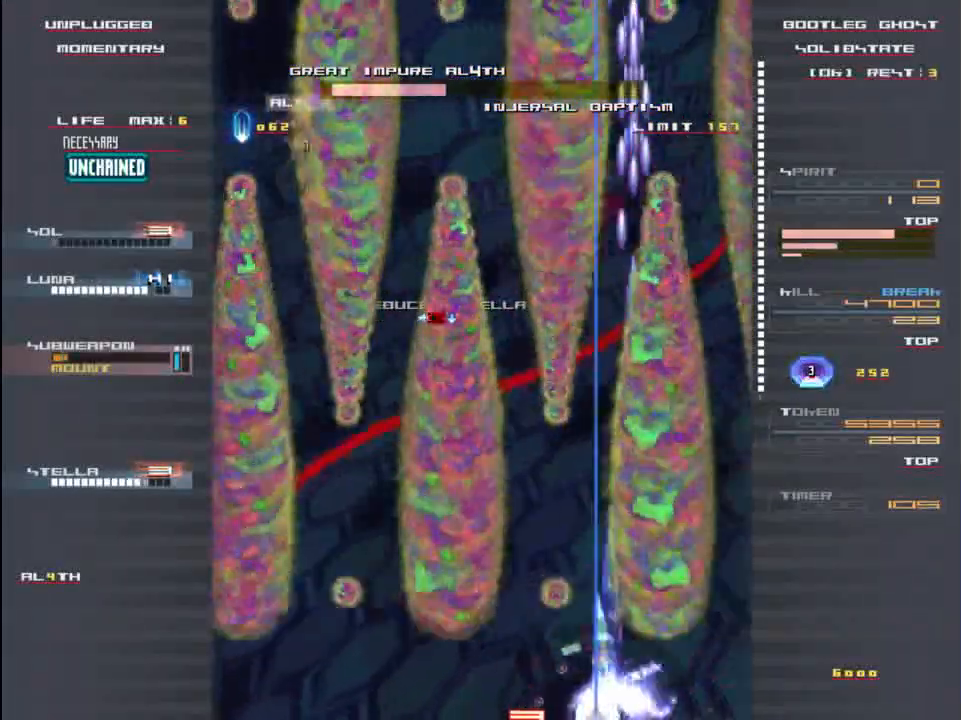
{"keys": ["z"], "events": [[17, "x", "up"], [83, "left", "up"], [117, "z", "down"], [150, "x", "down"], [217, "z", "up"], [250, "x", "up"], [350, "x", "down"], [383, "up", "down"], [417, "z", "down"], [450, "x", "up"], [483, "up", "up"]]}
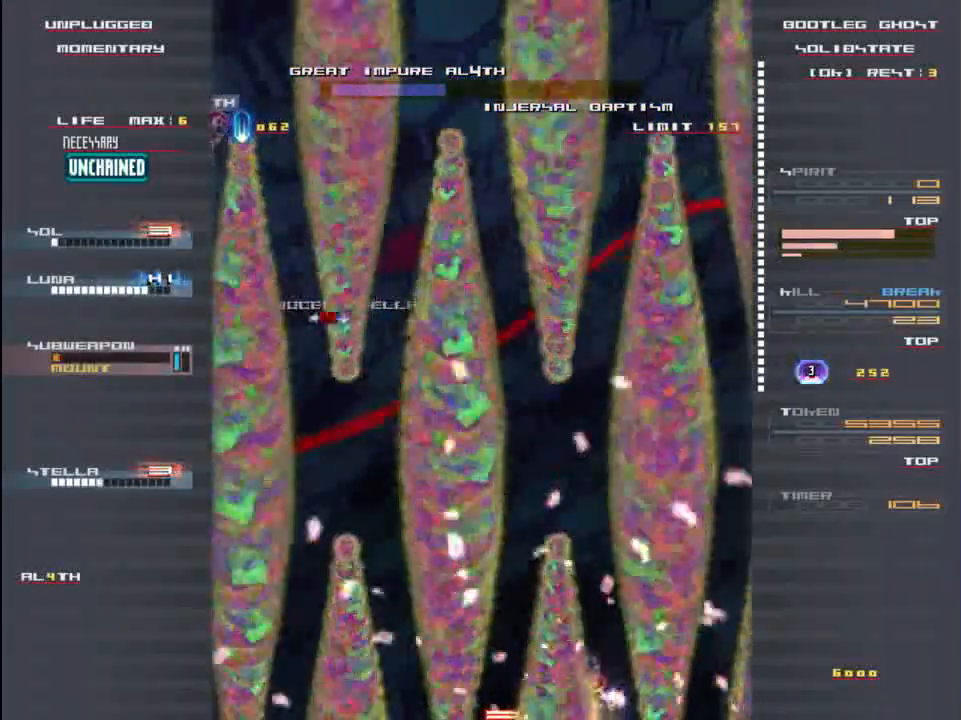
{"keys": [], "events": [[17, "z", "up"], [183, "z", "down"], [250, "x", "down"], [317, "x", "up"], [317, "z", "up"]]}
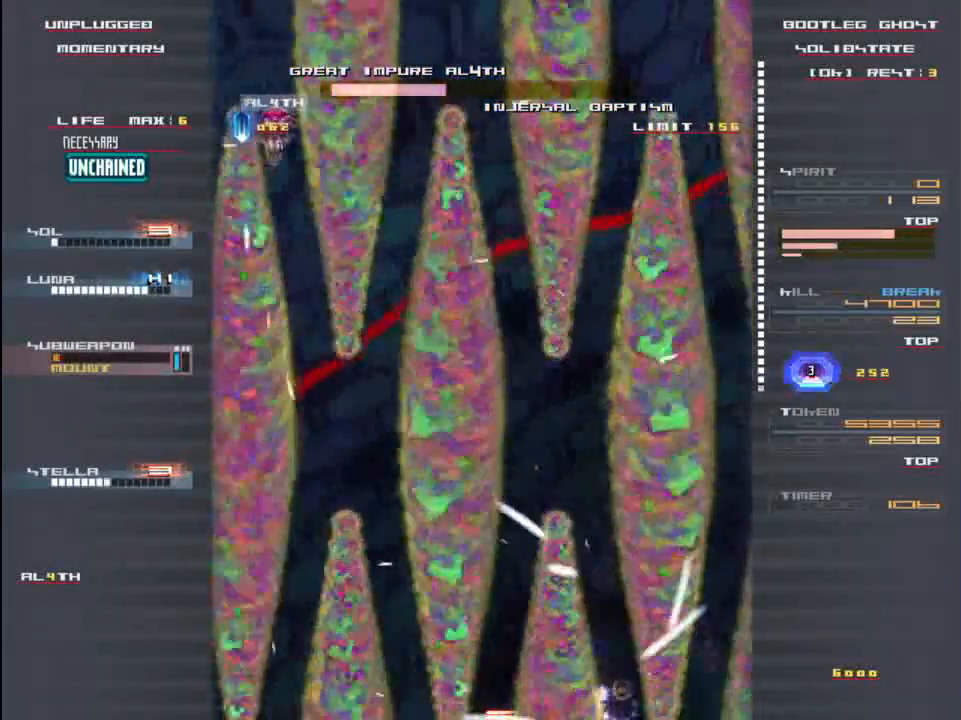
{"keys": ["up", "x", "z"], "events": [[50, "up", "down"], [150, "x", "down"], [150, "z", "down"], [250, "x", "up"], [250, "z", "up"], [417, "z", "down"], [483, "x", "down"]]}
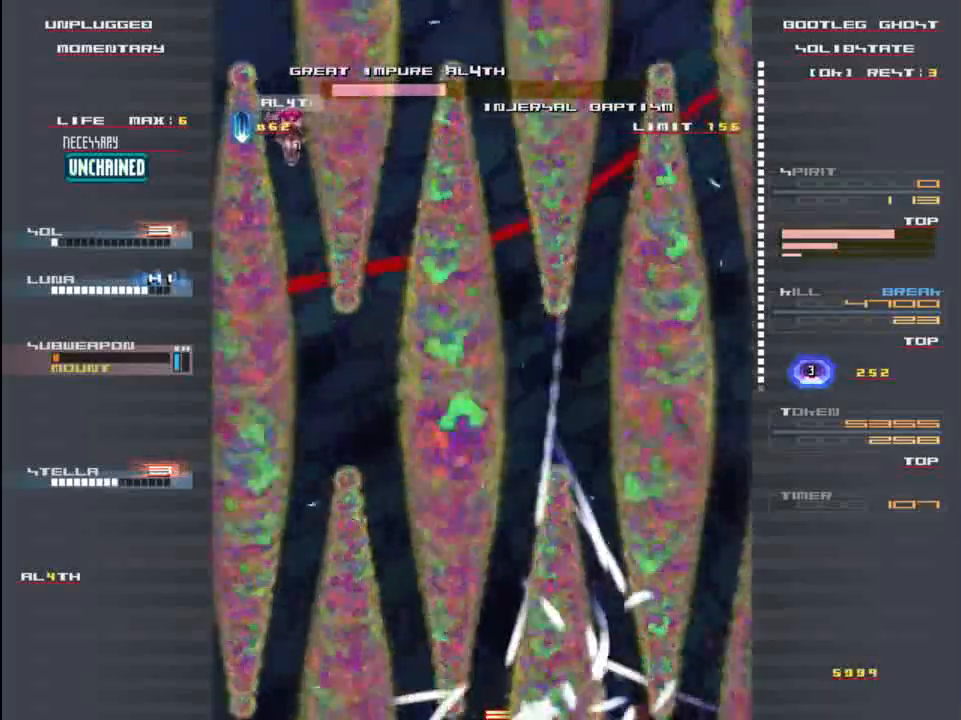
{"keys": ["up", "x", "z"], "events": [[17, "z", "up"], [50, "x", "up"], [183, "x", "down"], [183, "z", "down"], [283, "left", "down"], [283, "z", "up"], [317, "up", "up"], [317, "x", "up"], [417, "left", "up"], [450, "up", "down"], [450, "z", "down"], [483, "x", "down"]]}
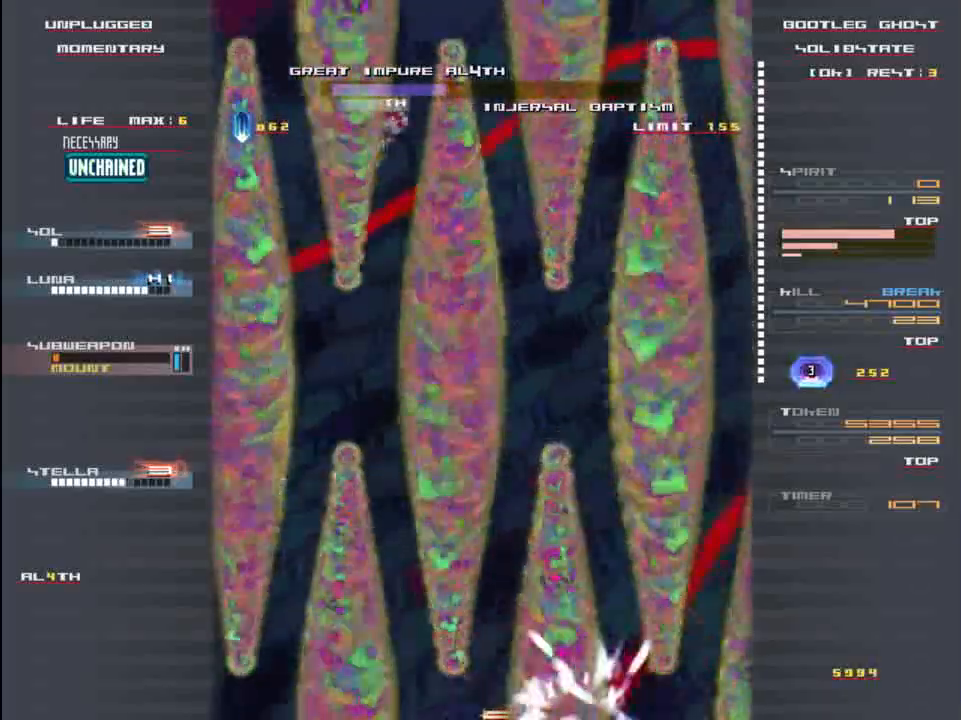
{"keys": ["left", "z"], "events": [[50, "z", "up"], [117, "x", "up"], [150, "left", "down"], [150, "up", "up"], [183, "z", "down"], [250, "x", "down"], [317, "z", "up"], [350, "x", "up"], [483, "z", "down"]]}
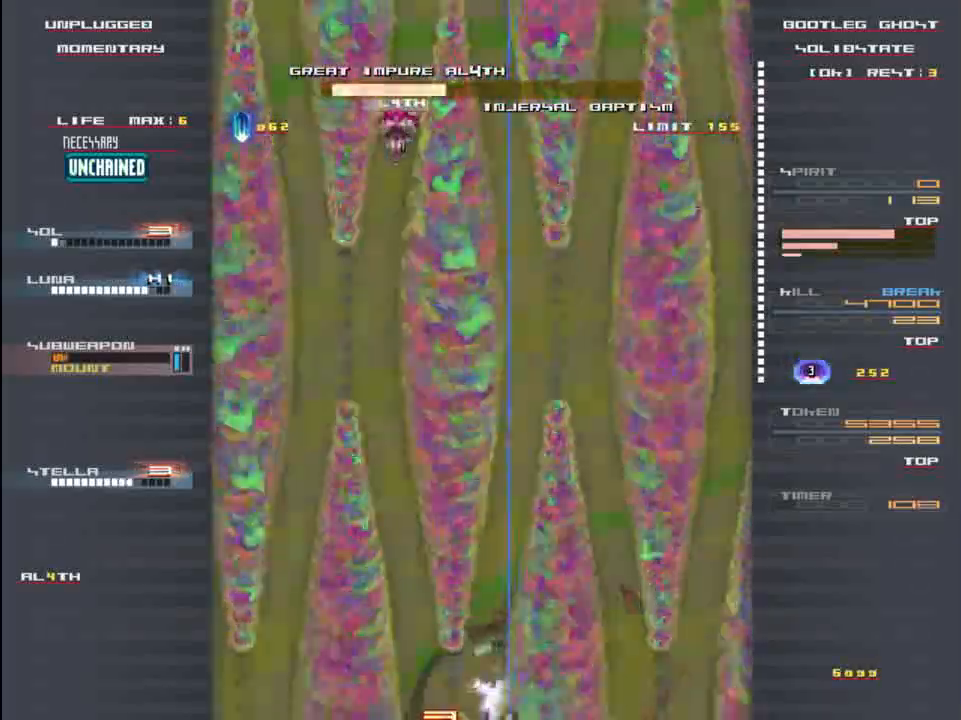
{"keys": ["x", "z"], "events": [[50, "x", "down"], [83, "z", "up"], [150, "x", "up"], [250, "left", "up"], [250, "z", "down"], [283, "x", "down"], [350, "z", "up"], [383, "x", "up"], [483, "x", "down"], [483, "z", "down"]]}
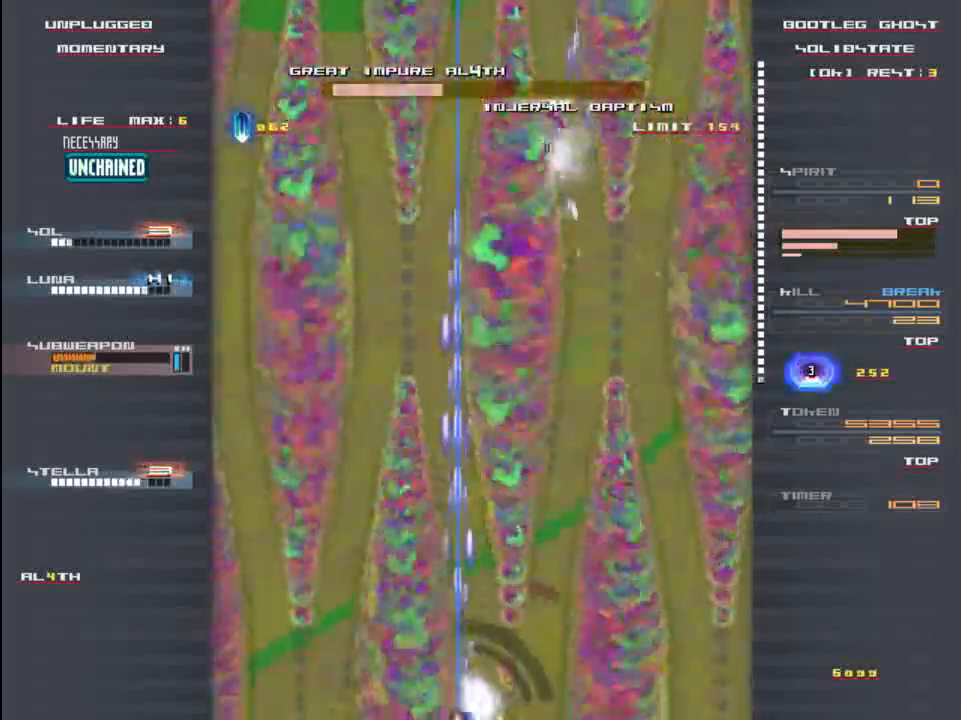
{"keys": ["right", "x", "z"], "events": [[50, "up", "down"], [83, "z", "up"], [117, "x", "up"], [183, "up", "up"], [217, "x", "down"], [217, "z", "down"], [317, "x", "up"], [350, "up", "down"], [350, "z", "up"], [417, "right", "down"], [417, "up", "up"], [450, "x", "down"], [483, "z", "down"]]}
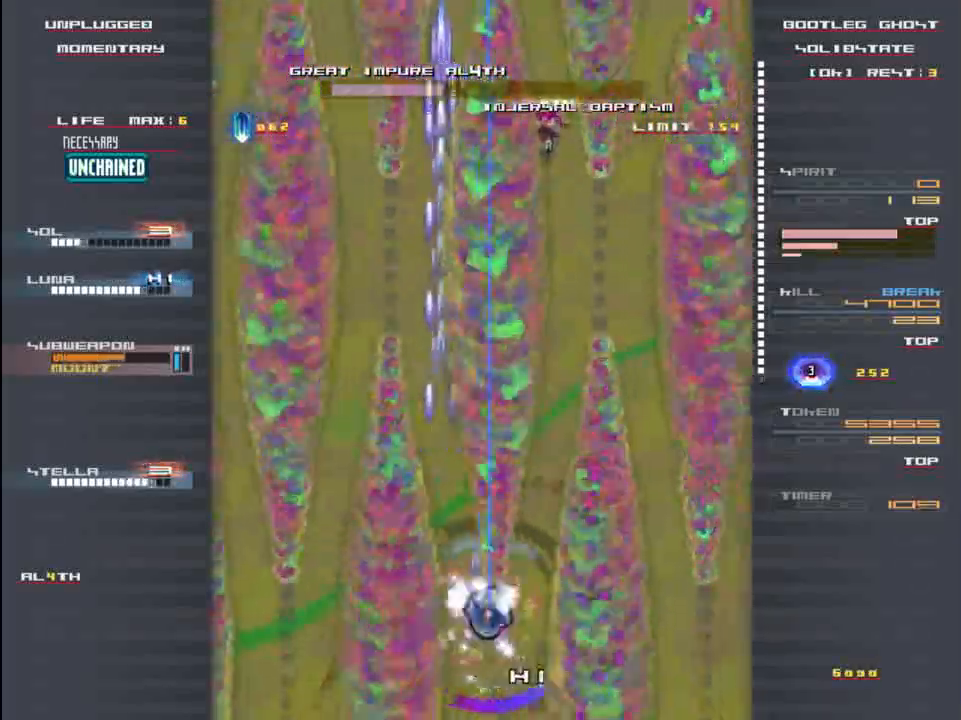
{"keys": ["x", "z"], "events": [[83, "right", "up"], [117, "z", "up"], [150, "x", "up"], [250, "z", "down"], [283, "x", "down"], [350, "z", "up"], [383, "x", "up"], [483, "x", "down"], [483, "z", "down"]]}
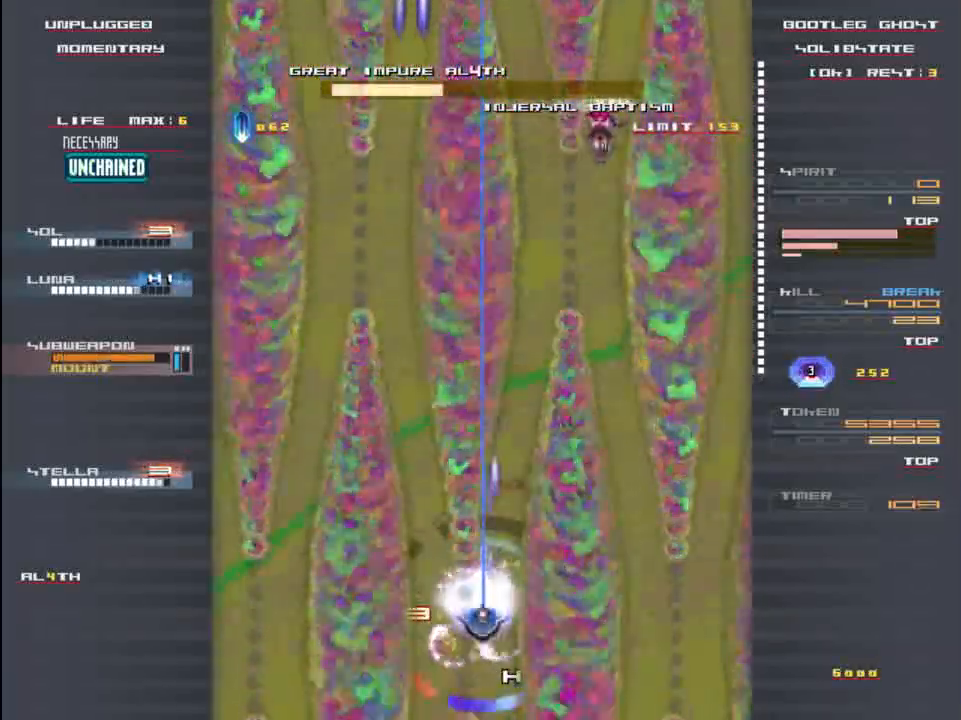
{"keys": ["right", "x", "z"], "events": [[83, "x", "up"], [83, "z", "up"], [217, "x", "down"], [250, "z", "down"], [350, "x", "up"], [350, "z", "up"], [483, "right", "down"], [483, "x", "down"], [483, "z", "down"]]}
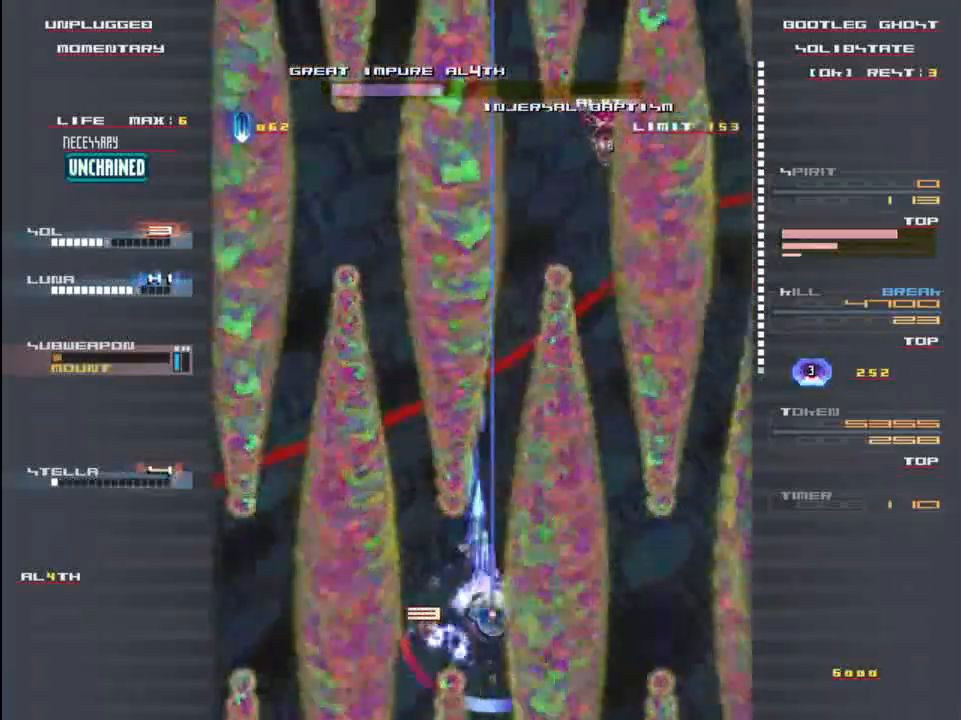
{"keys": ["x"], "events": [[50, "right", "up"], [50, "z", "up"], [117, "x", "up"], [217, "x", "down"], [217, "z", "down"], [317, "x", "up"], [317, "z", "up"], [417, "x", "down"], [417, "z", "down"], [483, "z", "up"]]}
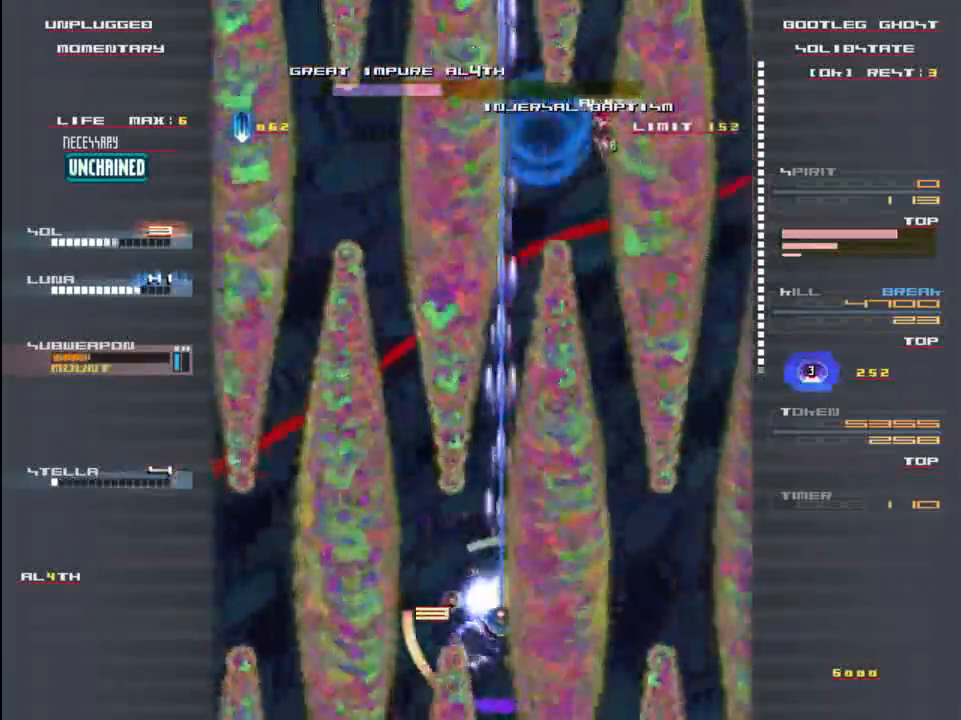
{"keys": ["z"], "events": [[17, "x", "up"], [117, "x", "down"], [117, "z", "down"], [217, "x", "up"], [250, "z", "up"], [317, "x", "down"], [417, "x", "up"], [450, "z", "down"]]}
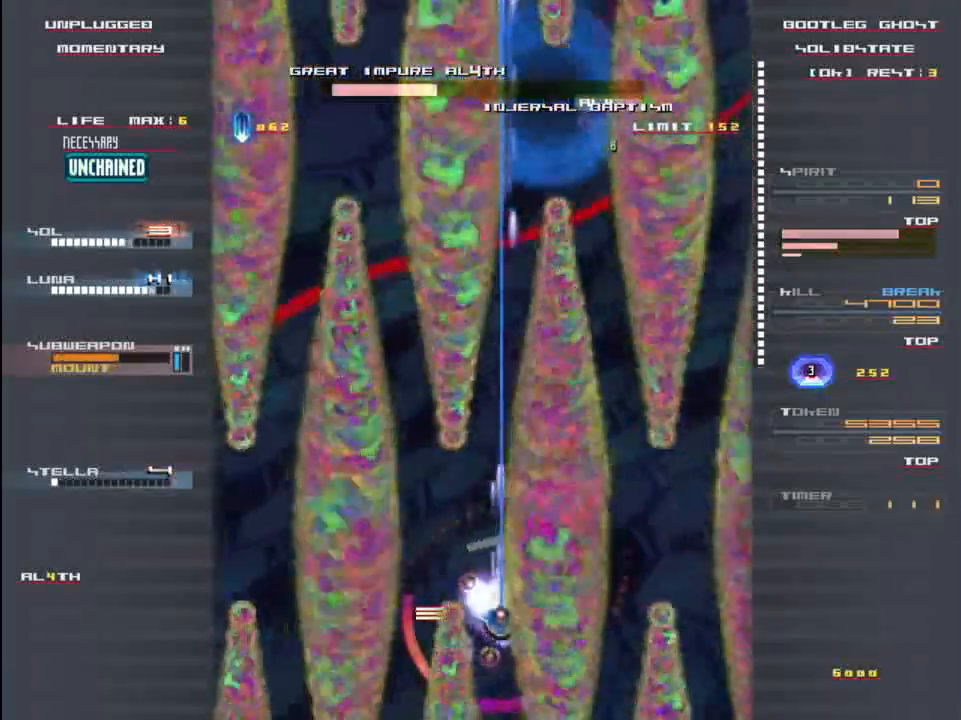
{"keys": ["x", "z"], "events": [[17, "x", "down"], [50, "z", "up"], [117, "x", "up"], [217, "x", "down"], [217, "z", "down"], [283, "z", "up"], [317, "x", "up"], [433, "z", "down"], [450, "x", "down"]]}
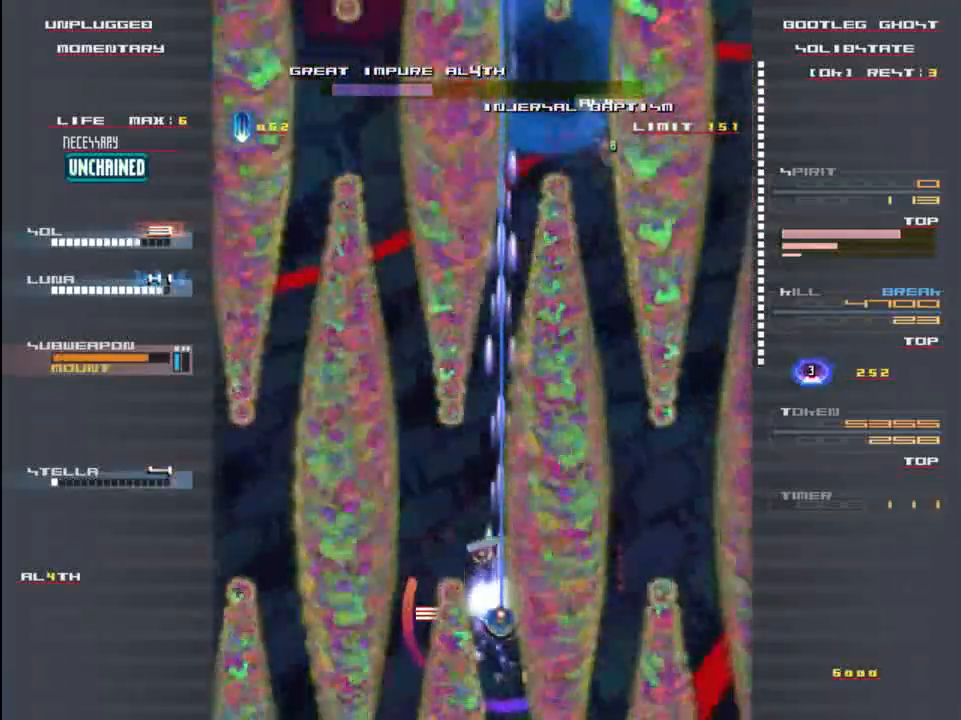
{"keys": ["x", "z"], "events": [[17, "z", "up"], [117, "x", "up"], [150, "z", "down"], [217, "x", "down"], [283, "z", "up"], [317, "z", "down"]]}
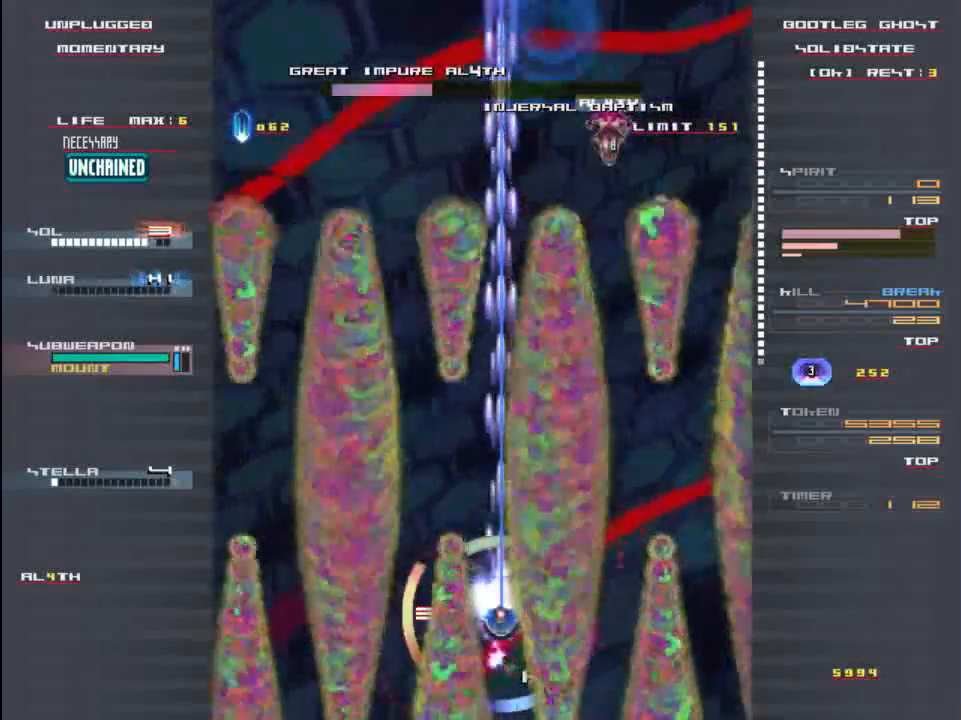
{"keys": ["x", "z"], "events": []}
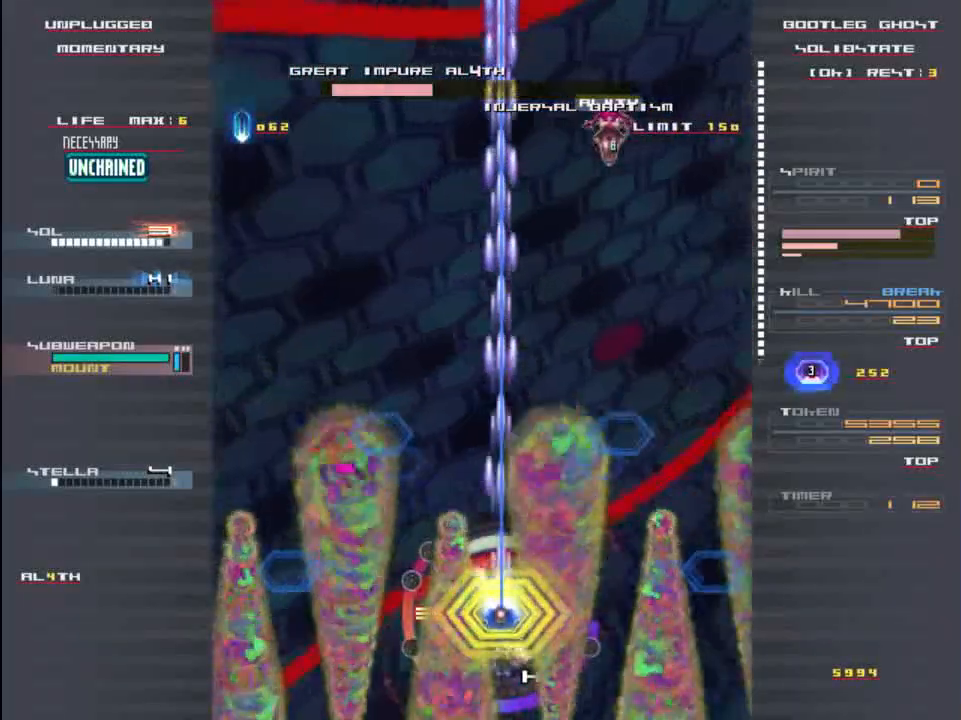
{"keys": ["up", "x", "z"], "events": [[500, "up", "down"]]}
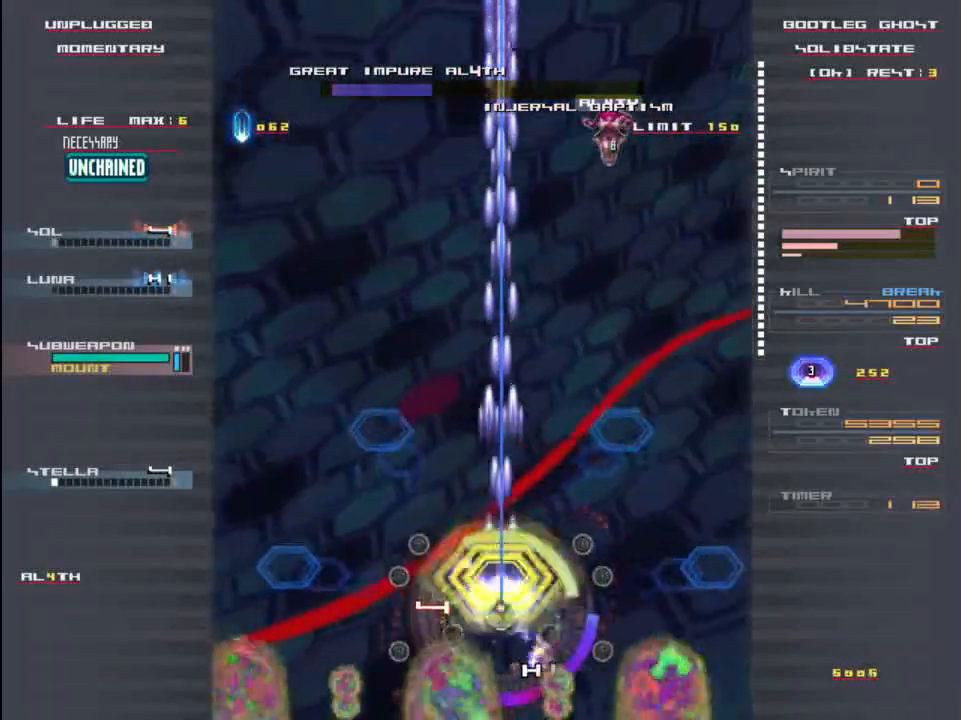
{"keys": ["x", "z"], "events": [[233, "up", "up"]]}
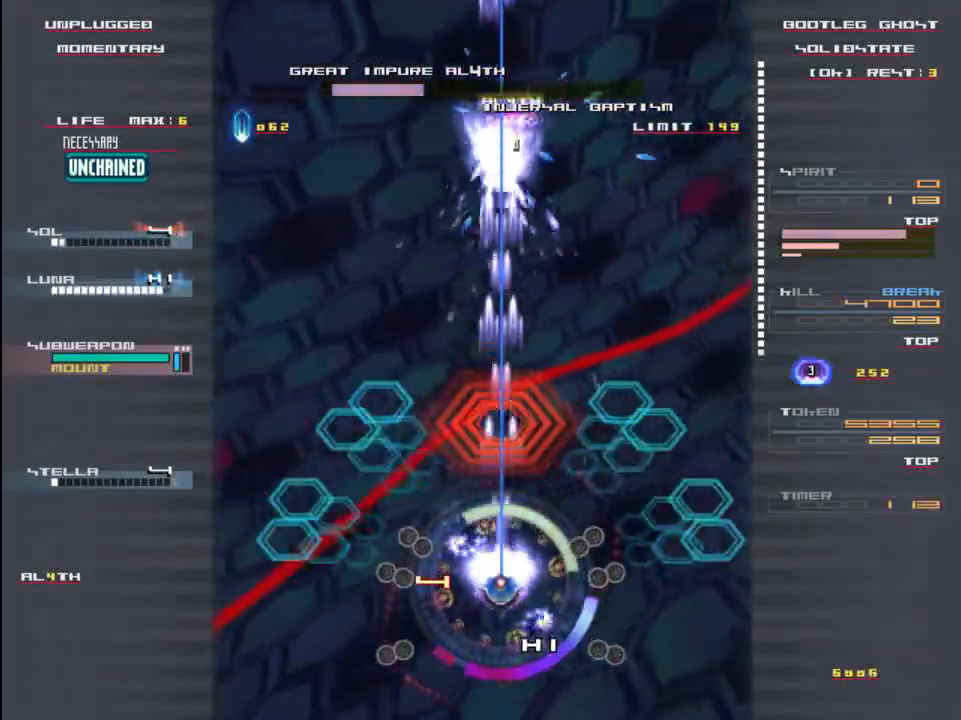
{"keys": ["x", "z"], "events": [[133, "left", "down"], [200, "left", "up"]]}
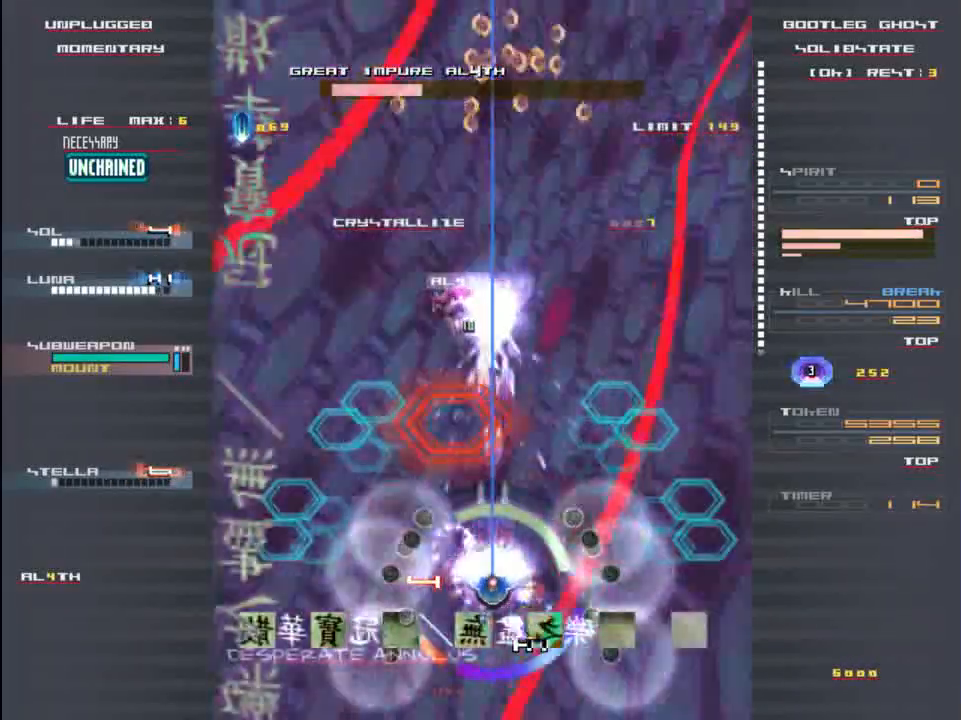
{"keys": ["x", "z"], "events": []}
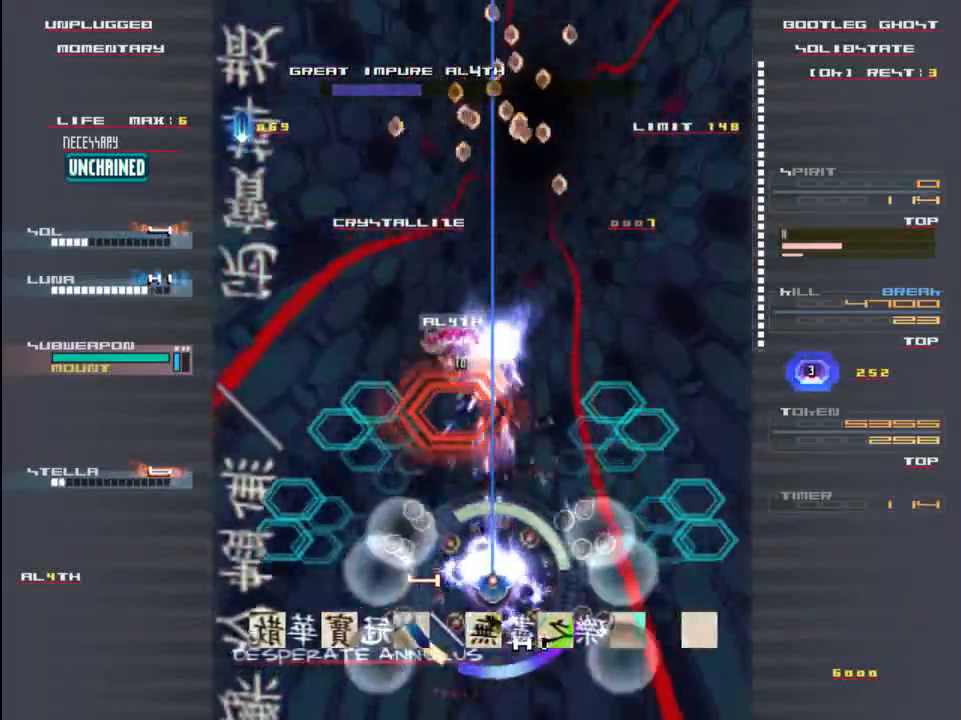
{"keys": ["x", "z"], "events": [[17, "up", "down"], [117, "up", "up"]]}
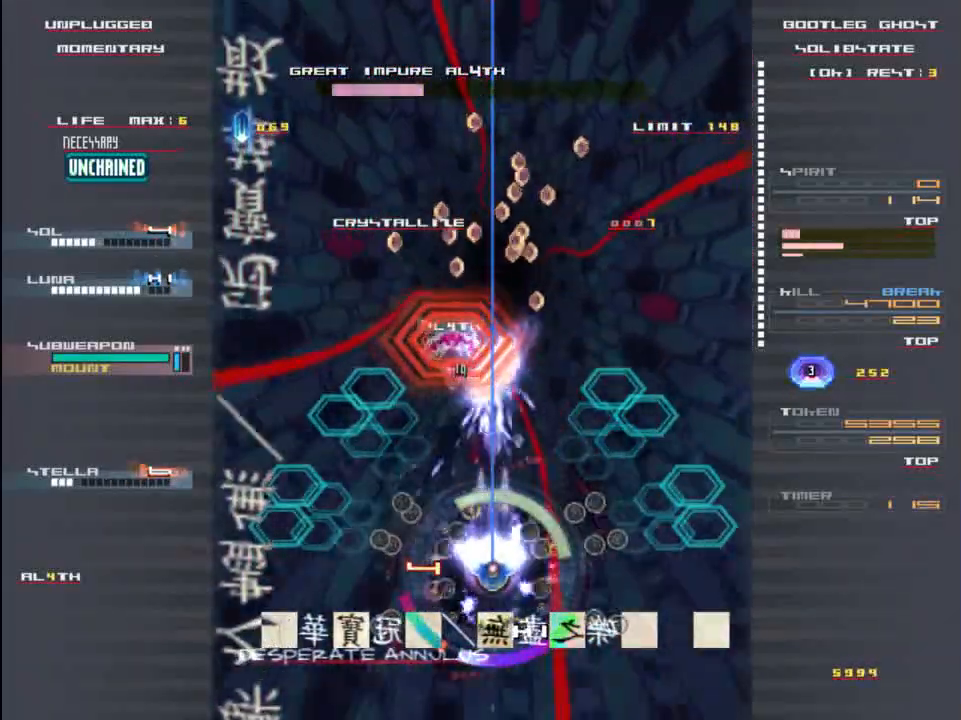
{"keys": ["z"], "events": [[317, "x", "up"], [383, "z", "up"], [450, "z", "down"]]}
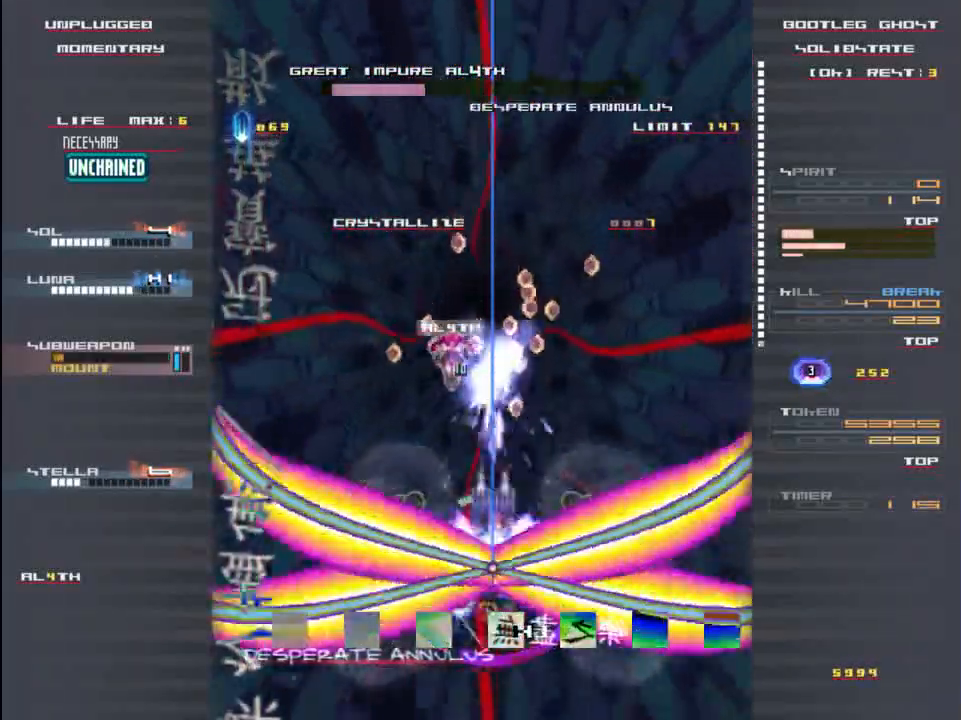
{"keys": ["up"], "events": [[83, "z", "up"], [183, "x", "down"], [250, "z", "down"], [283, "x", "up"], [283, "z", "up"], [383, "up", "down"], [383, "z", "down"], [483, "z", "up"]]}
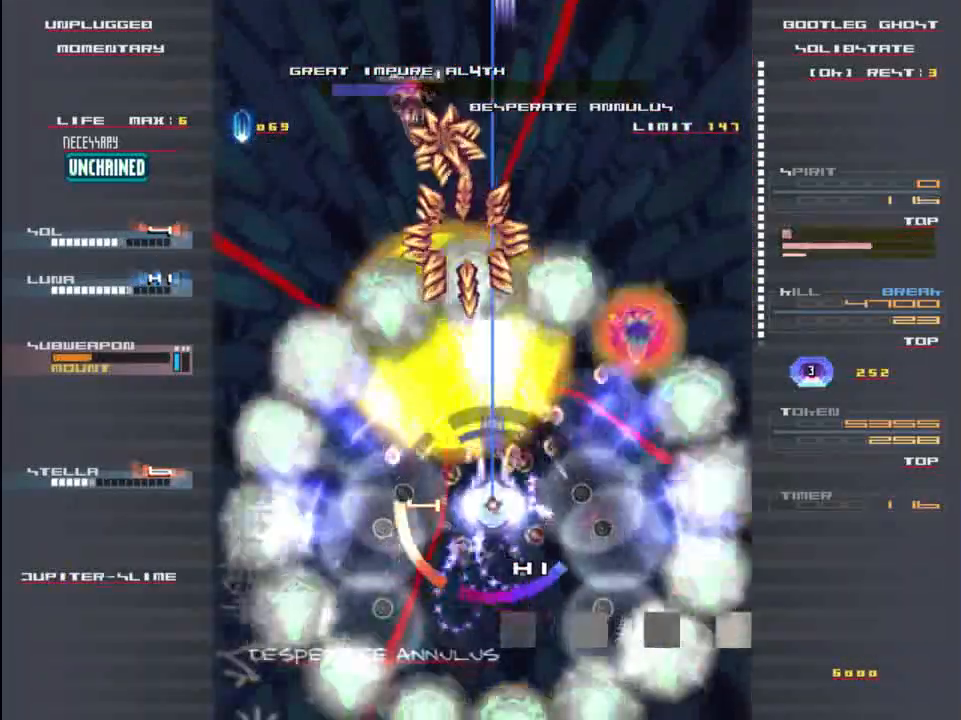
{"keys": ["left"], "events": [[17, "up", "up"], [17, "x", "down"], [83, "left", "down"], [117, "down", "down"], [117, "x", "up"], [150, "left", "up"], [150, "z", "down"], [183, "down", "up"], [250, "z", "up"], [350, "x", "down"], [383, "z", "down"], [450, "left", "down"], [450, "x", "up"], [483, "z", "up"]]}
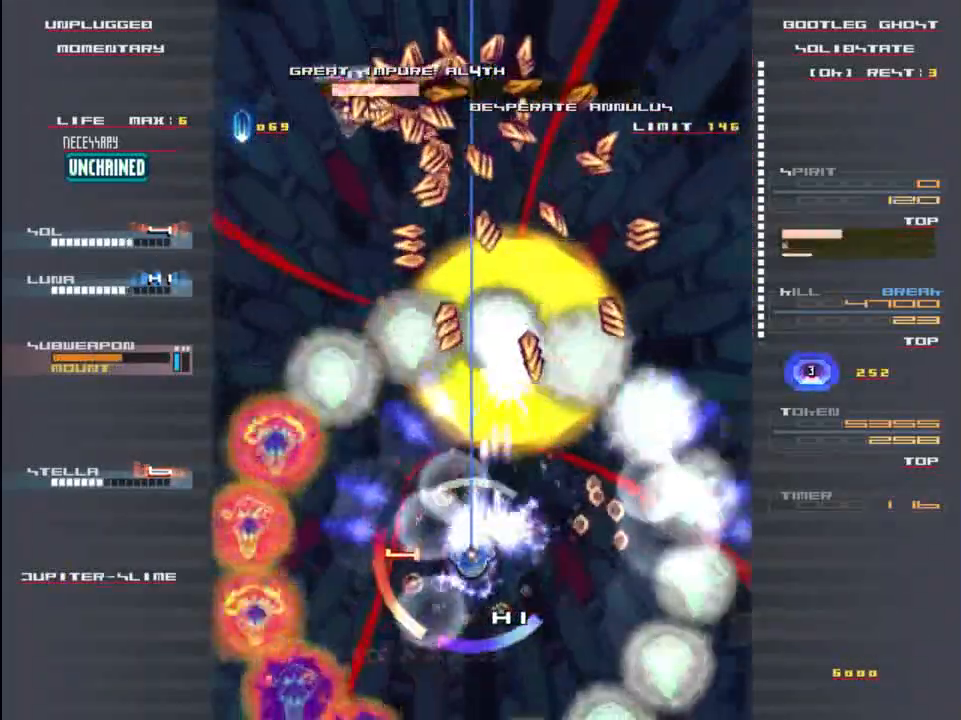
{"keys": ["left"], "events": [[17, "down", "down"], [50, "x", "down"], [117, "z", "down"], [183, "down", "up"], [183, "left", "up"], [183, "x", "up"], [217, "z", "up"], [317, "x", "down"], [317, "z", "down"], [417, "left", "down"], [417, "z", "up"], [483, "x", "up"]]}
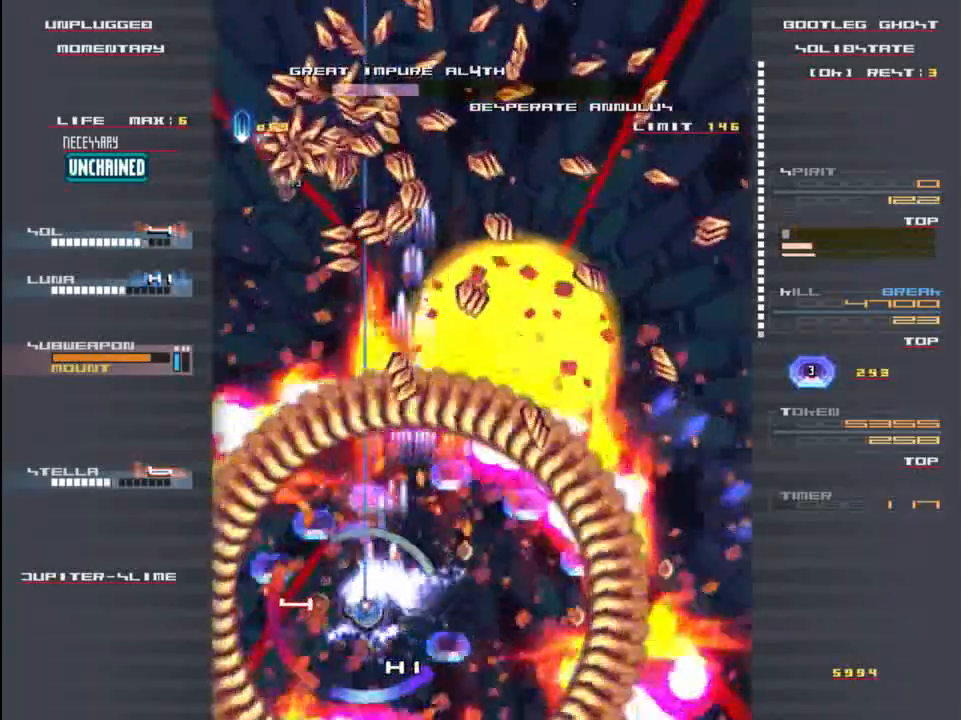
{"keys": ["right", "up", "z"], "events": [[17, "down", "down"], [50, "z", "down"], [83, "left", "up"], [83, "x", "down"], [150, "down", "up"], [150, "z", "up"], [183, "x", "up"], [283, "x", "down"], [283, "z", "down"], [383, "z", "up"], [417, "right", "down"], [417, "x", "up"], [450, "up", "down"], [483, "z", "down"]]}